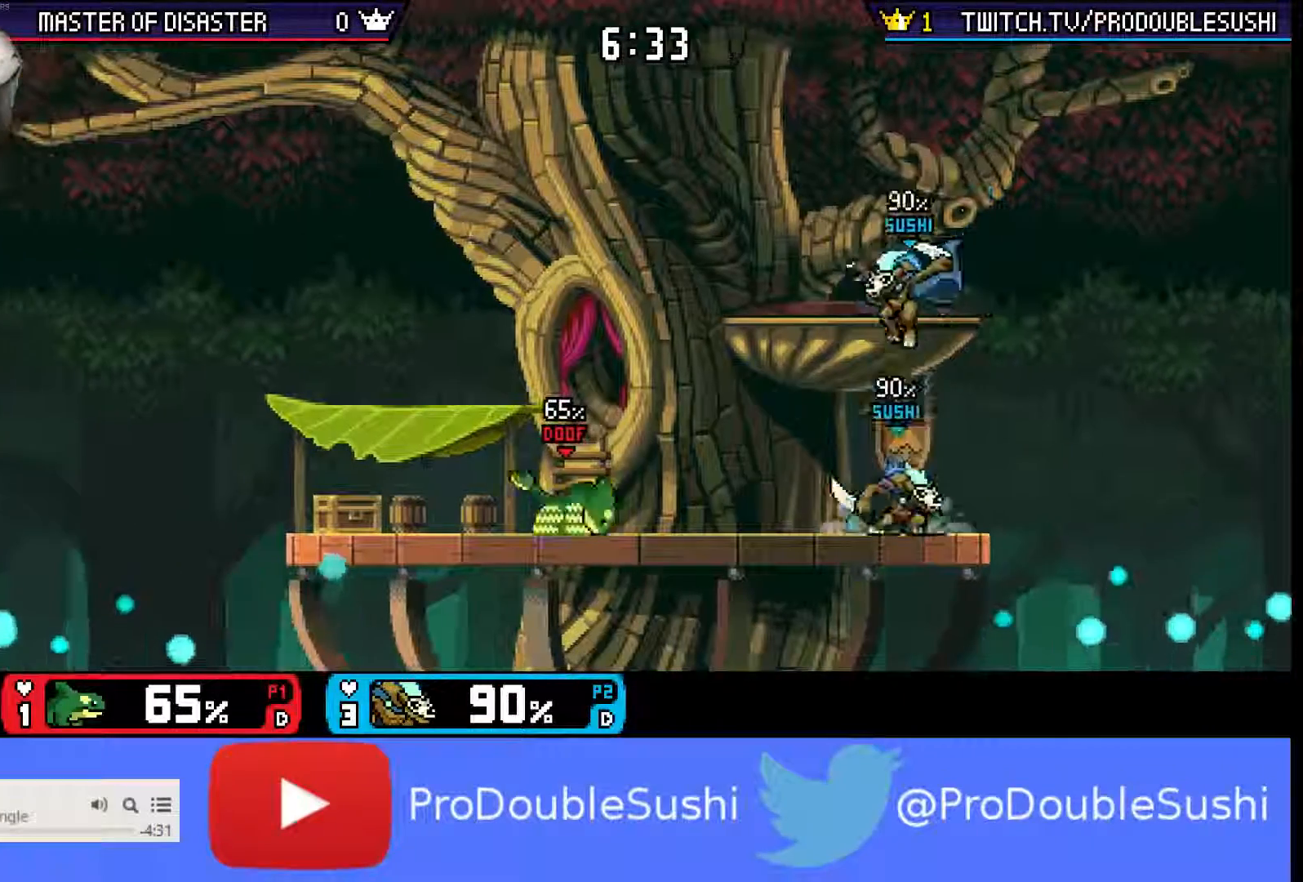
Gameplay with a controller (Nintendo layout); each line is a JSON object with the inputs held at the frame after it. "events" lists button and stick changes between this image and that frame as [ms after this image, input, new state], when the widget could be followed in between. Not read: L3 R3.
{"buttons": [], "left_stick": "down-left", "right_stick": "center", "events": [[67, "left_stick", "down-left"], [167, "X", "up"], [267, "X", "down"], [400, "L1", "down"], [467, "L1", "up"], [467, "X", "up"]]}
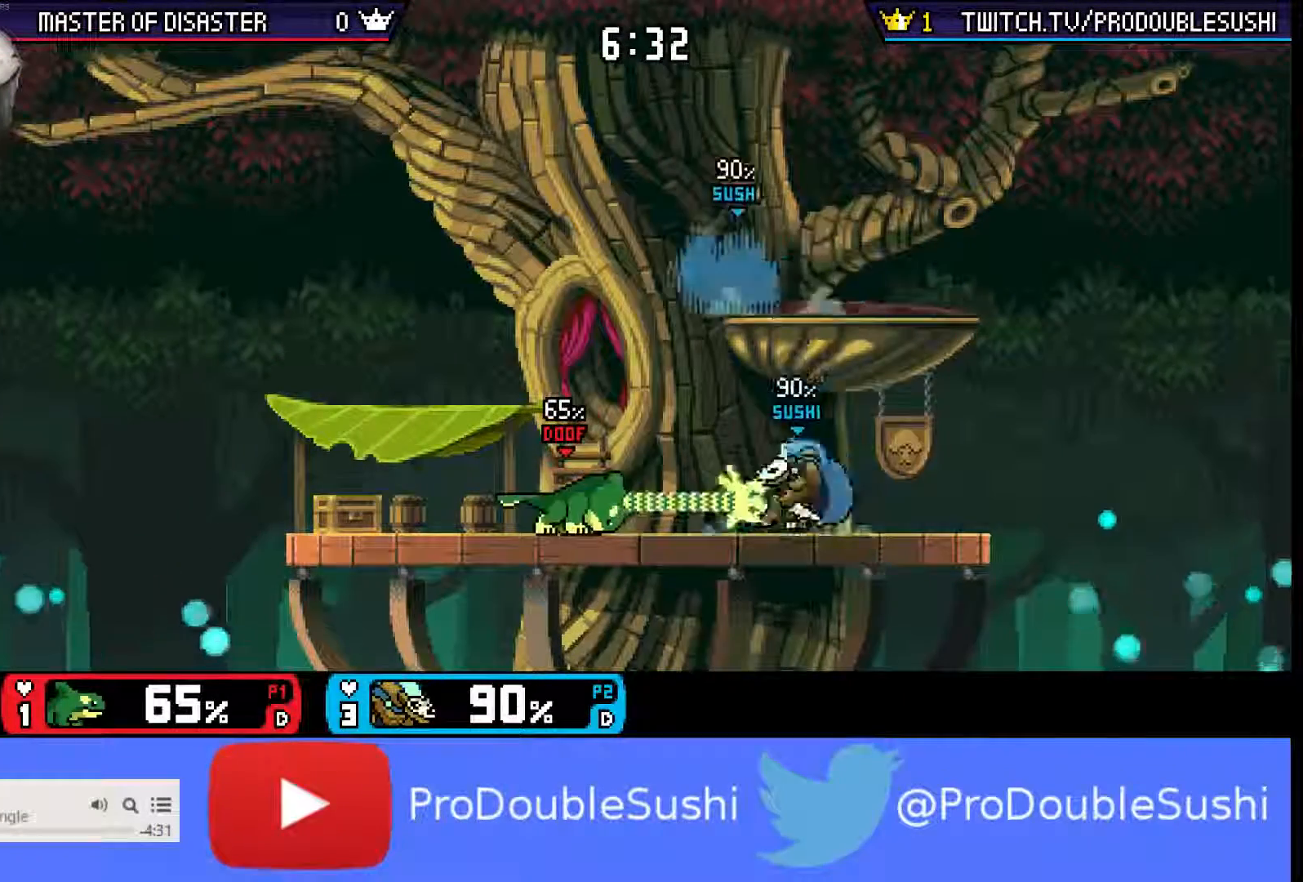
{"buttons": [], "left_stick": "center", "right_stick": "center", "events": [[33, "left_stick", "center"], [100, "left_stick", "left"], [200, "right_stick", "down"], [233, "left_stick", "down-right"], [267, "right_stick", "center"], [400, "left_stick", "center"]]}
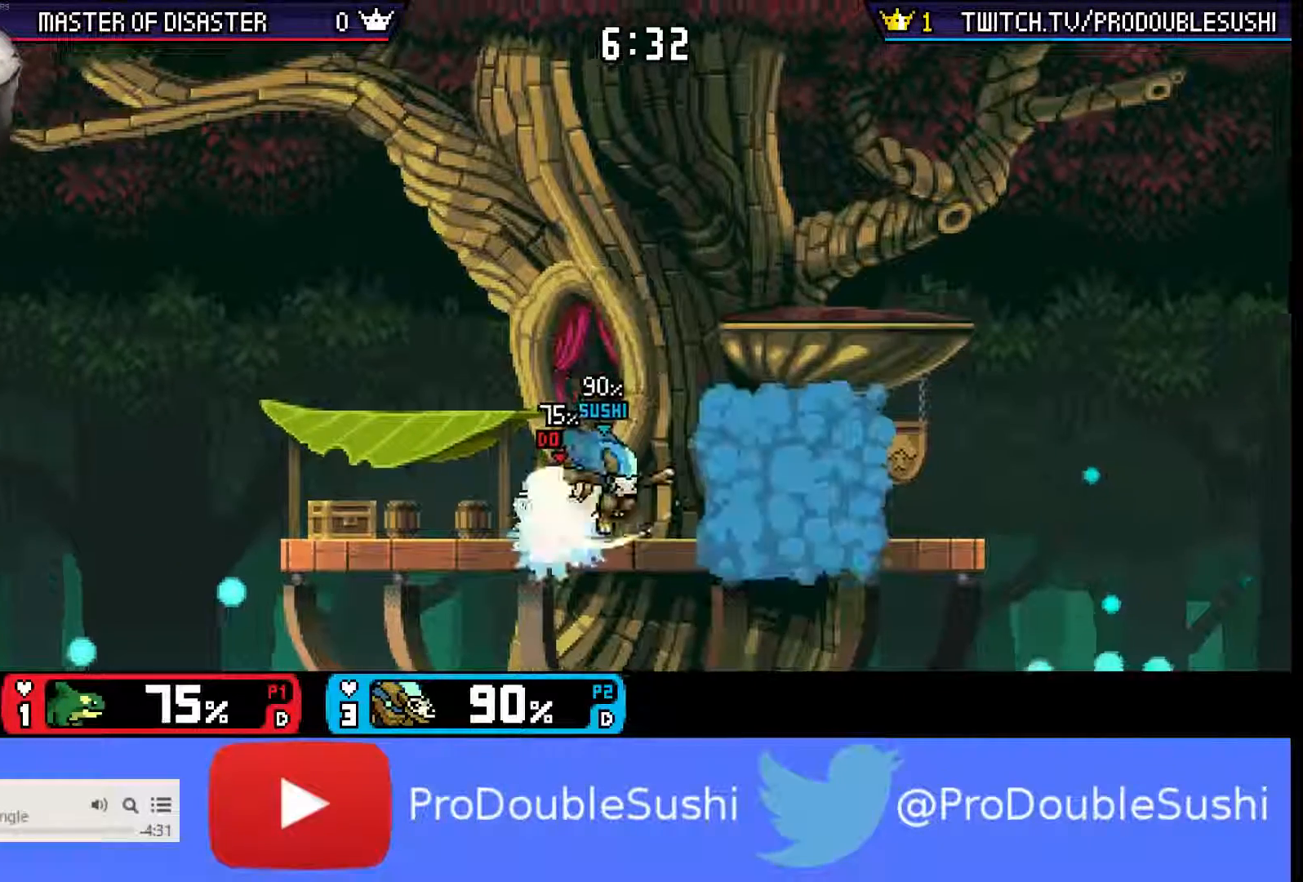
{"buttons": [], "left_stick": "right", "right_stick": "up-left", "events": [[267, "left_stick", "left"], [433, "left_stick", "right"], [500, "right_stick", "up-left"]]}
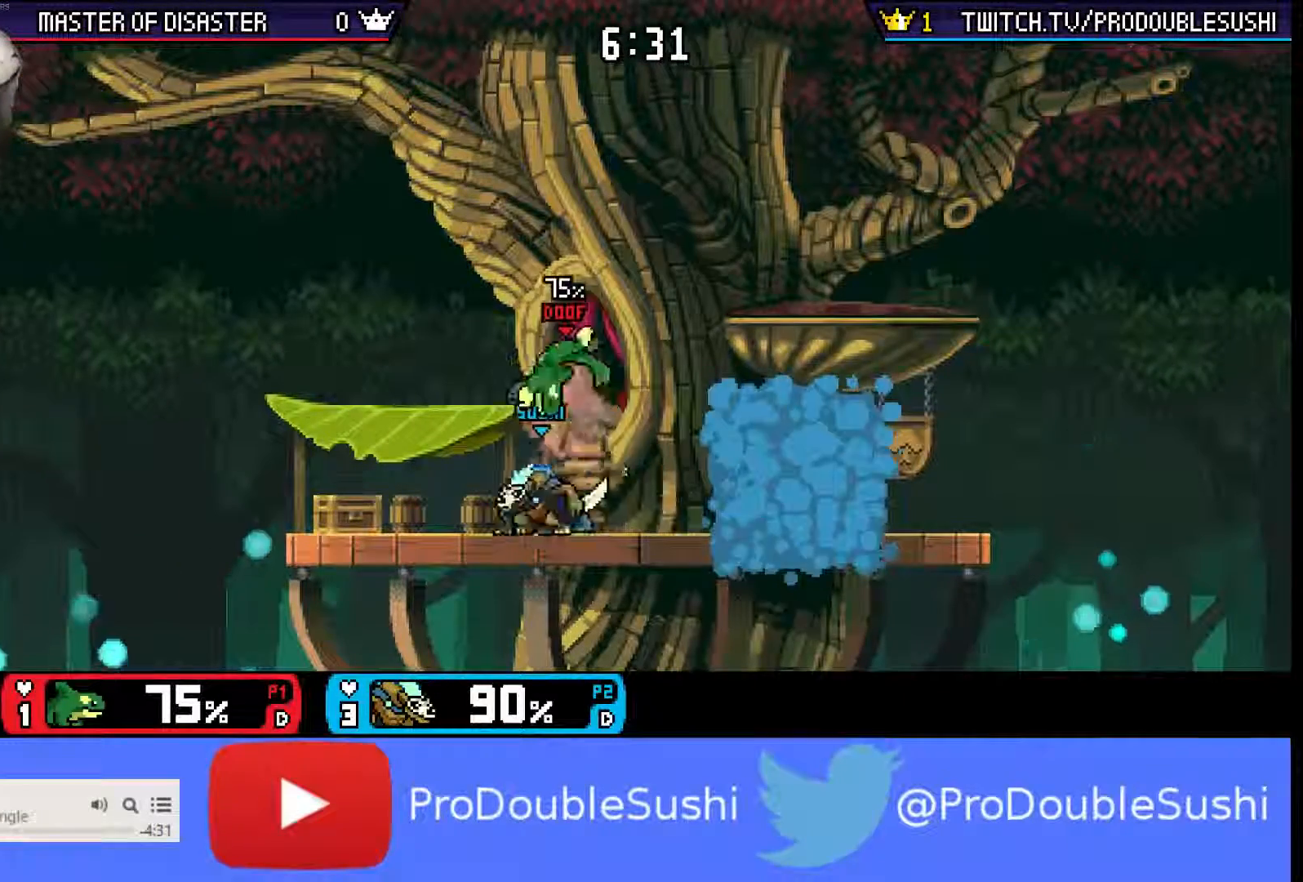
{"buttons": [], "left_stick": "center", "right_stick": "center", "events": [[100, "right_stick", "center"], [300, "left_stick", "center"], [400, "left_stick", "left"], [467, "left_stick", "center"]]}
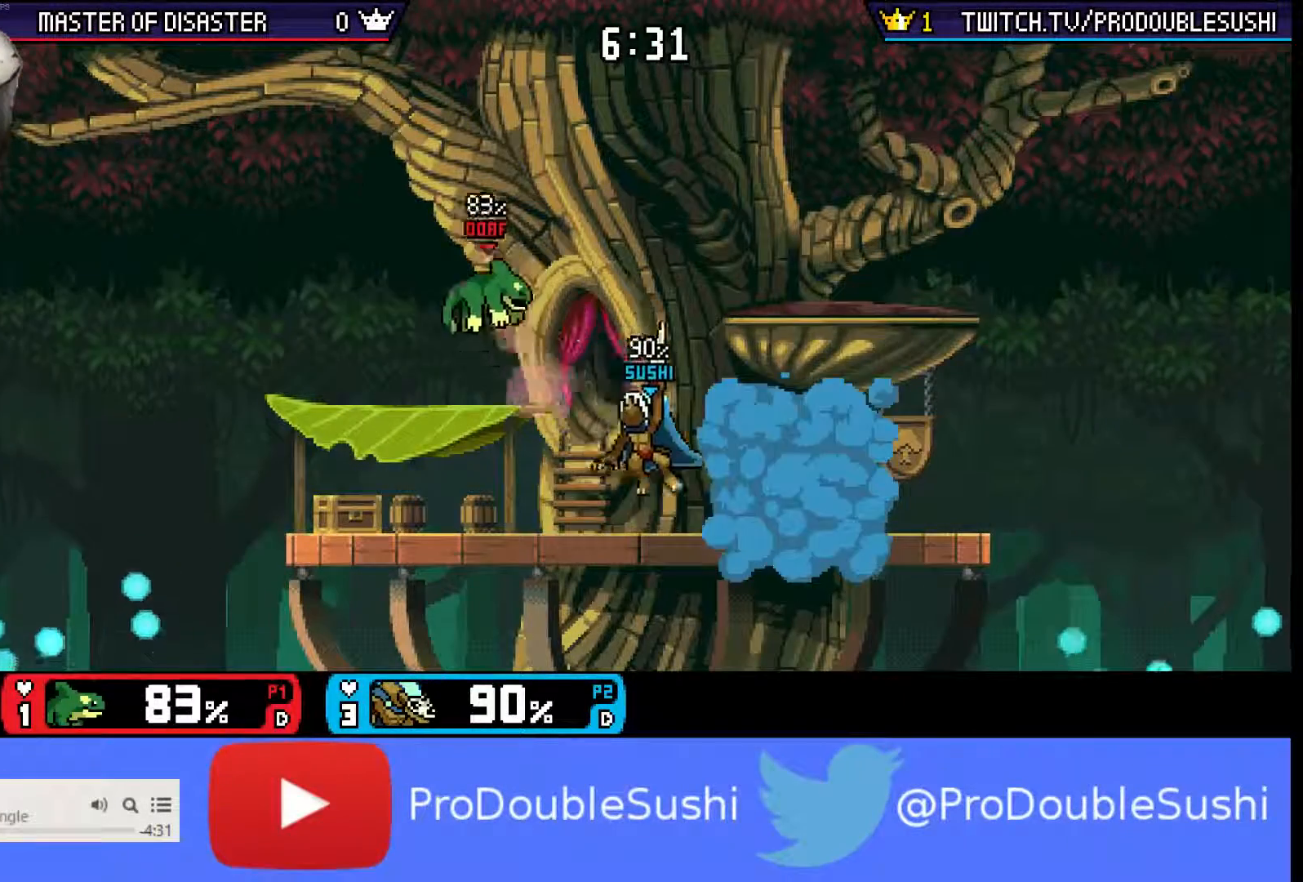
{"buttons": ["X"], "left_stick": "left", "right_stick": "center", "events": [[100, "left_stick", "left"], [467, "X", "down"]]}
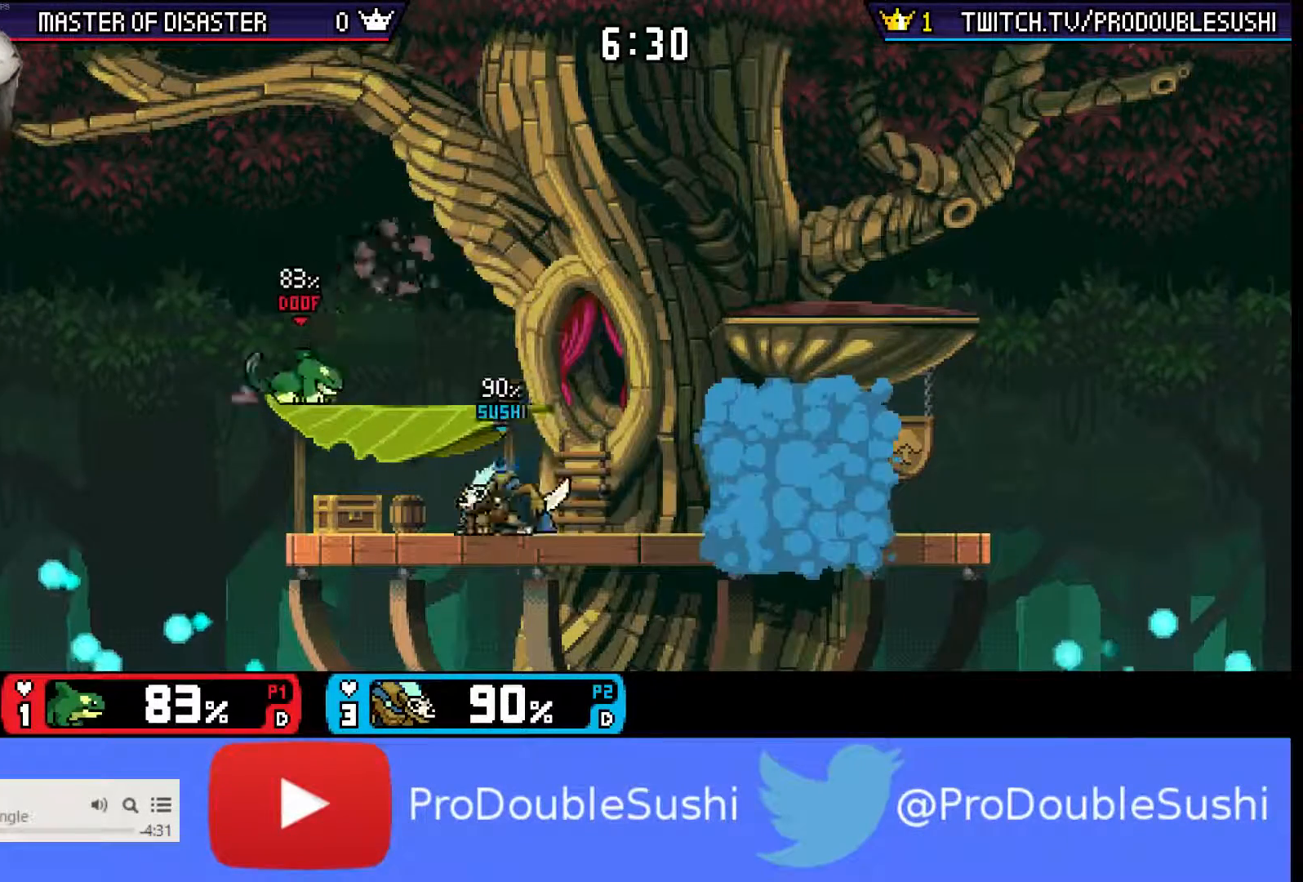
{"buttons": [], "left_stick": "right", "right_stick": "center", "events": [[67, "X", "up"], [67, "left_stick", "center"], [100, "A", "down"], [167, "A", "up"], [233, "A", "down"], [267, "A", "up"], [367, "A", "down"], [400, "A", "up"], [400, "left_stick", "right"]]}
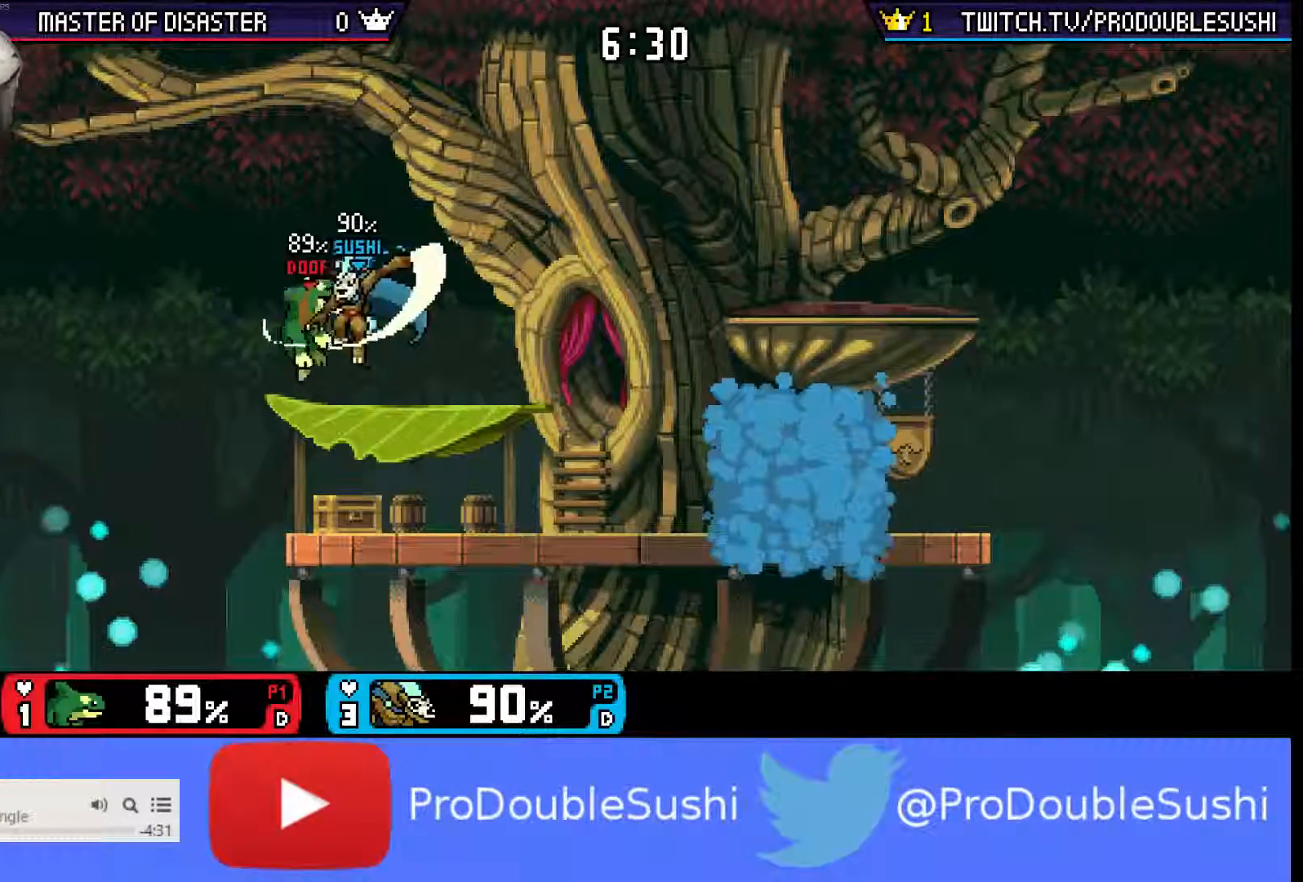
{"buttons": [], "left_stick": "left", "right_stick": "center", "events": [[67, "left_stick", "center"], [433, "X", "down"], [433, "left_stick", "left"], [500, "X", "up"]]}
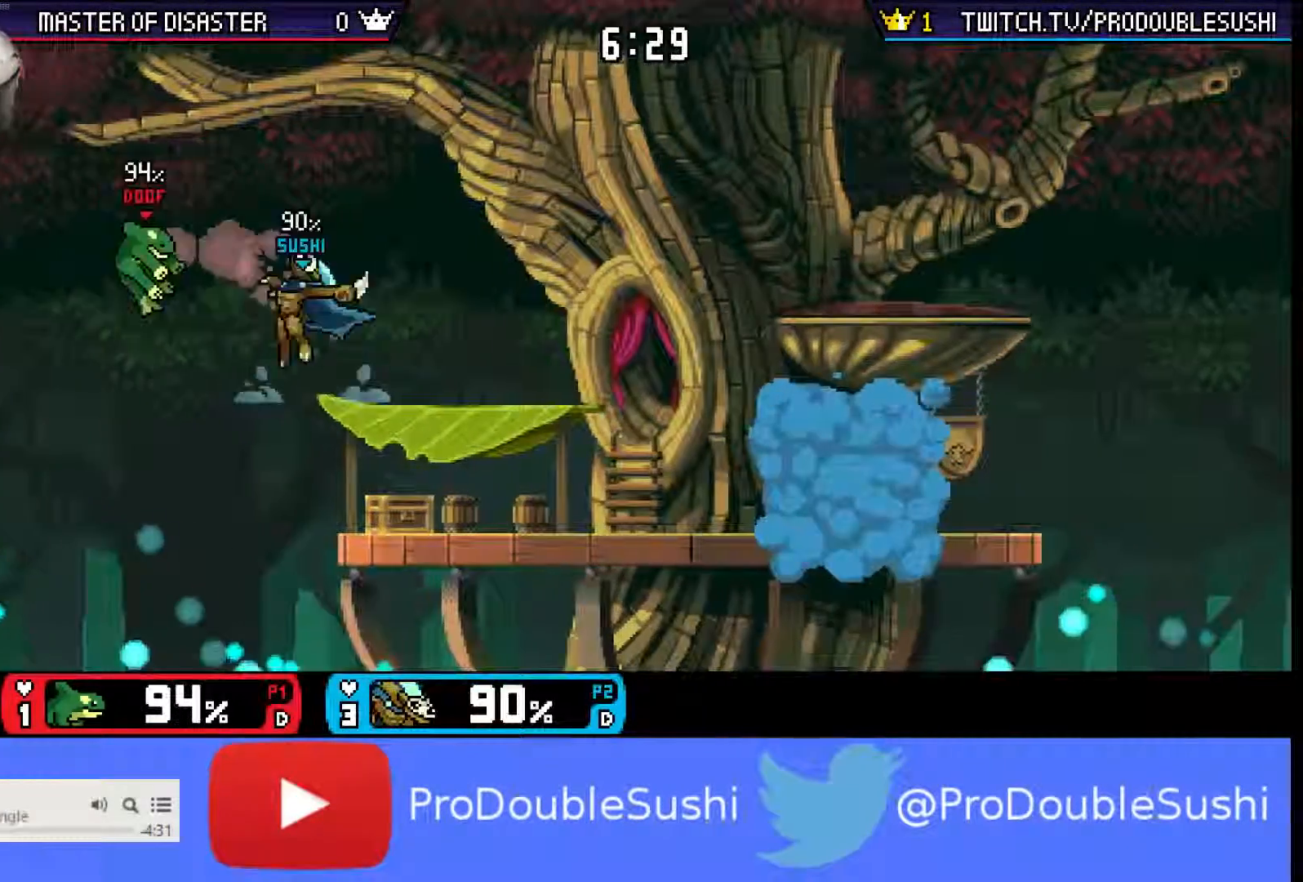
{"buttons": [], "left_stick": "right", "right_stick": "center", "events": [[333, "left_stick", "center"], [400, "left_stick", "right"]]}
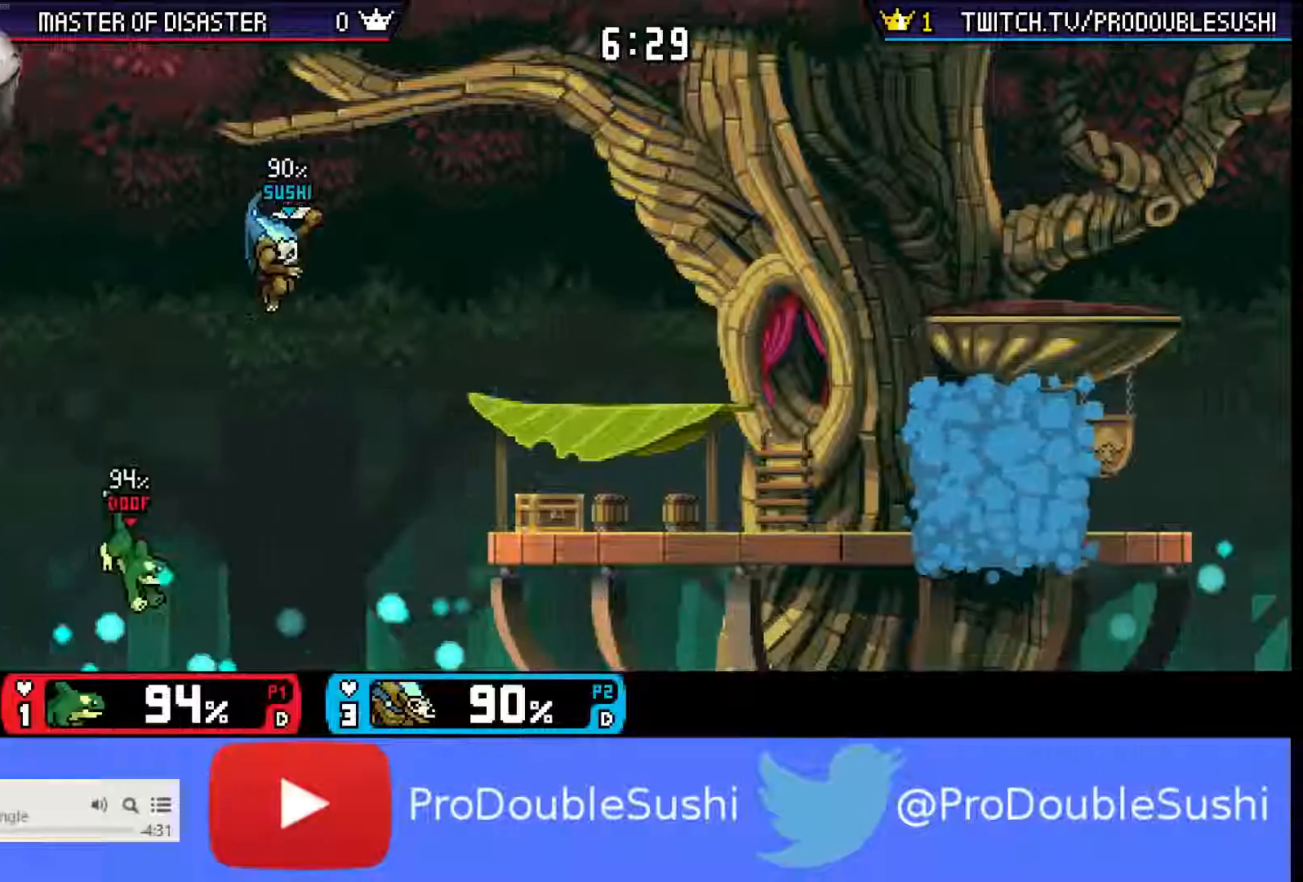
{"buttons": [], "left_stick": "right", "right_stick": "center", "events": [[167, "L1", "down"], [167, "left_stick", "up-right"], [233, "L1", "up"], [433, "left_stick", "right"]]}
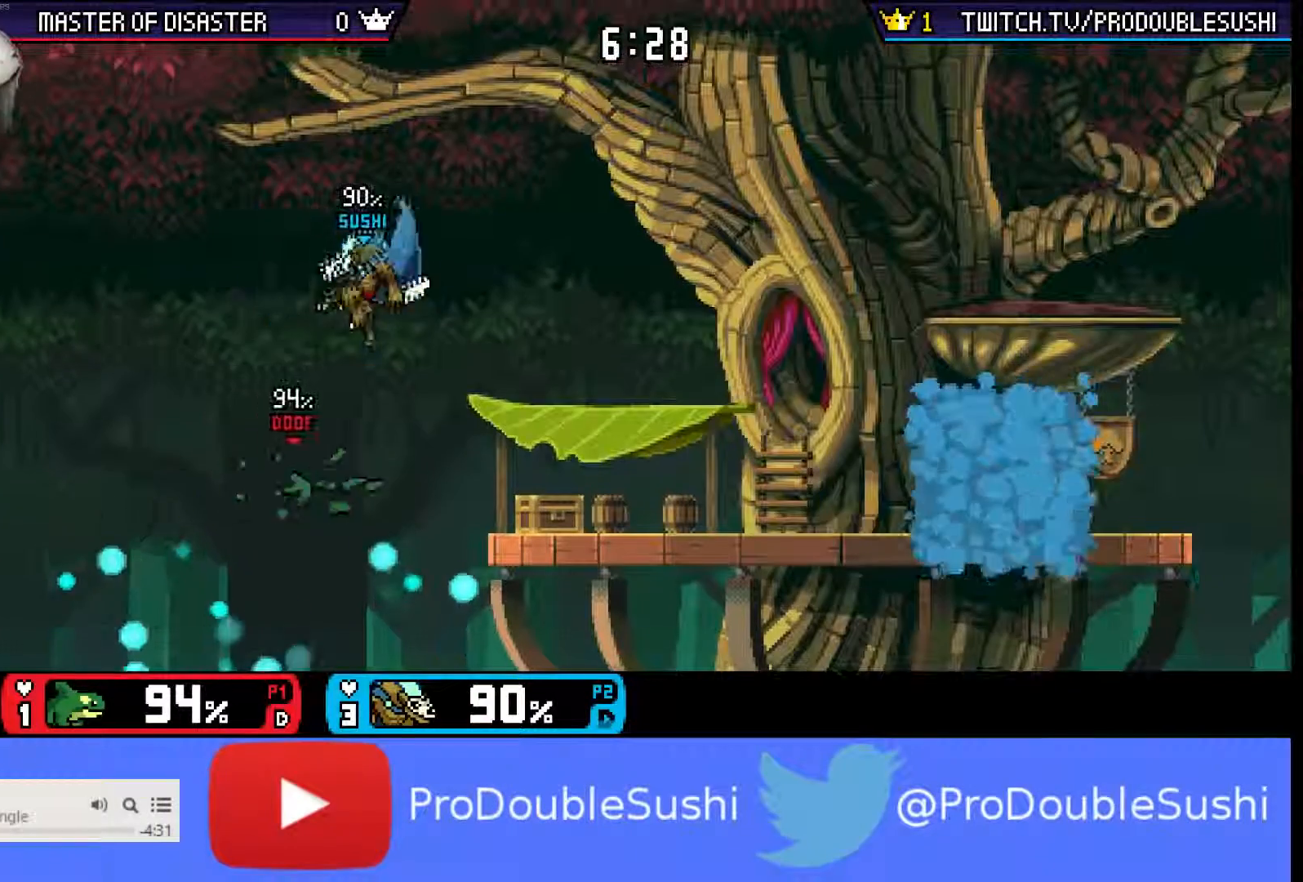
{"buttons": [], "left_stick": "right", "right_stick": "center", "events": [[167, "right_stick", "down"], [267, "right_stick", "center"]]}
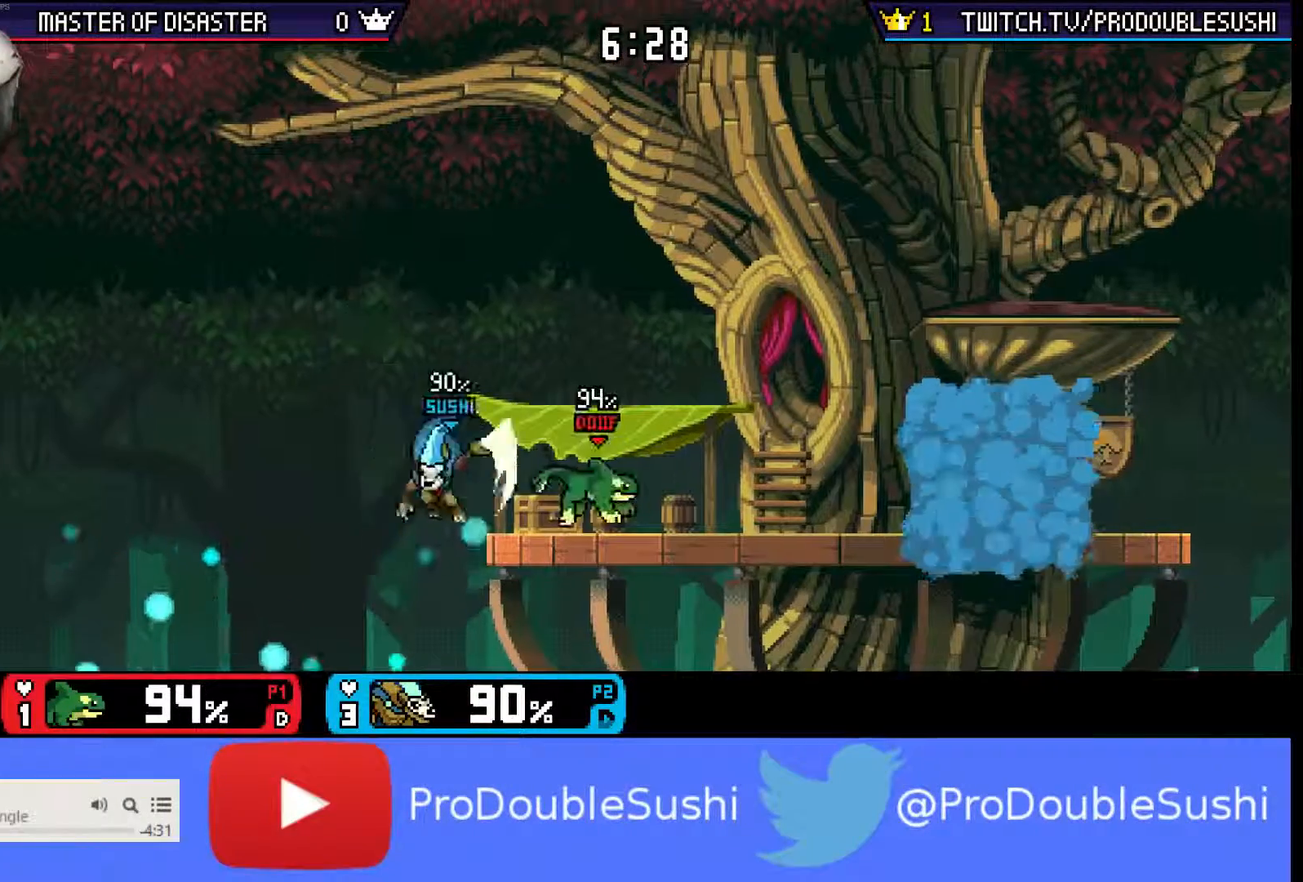
{"buttons": [], "left_stick": "up", "right_stick": "center", "events": [[400, "B", "down"], [400, "left_stick", "up"], [500, "B", "up"]]}
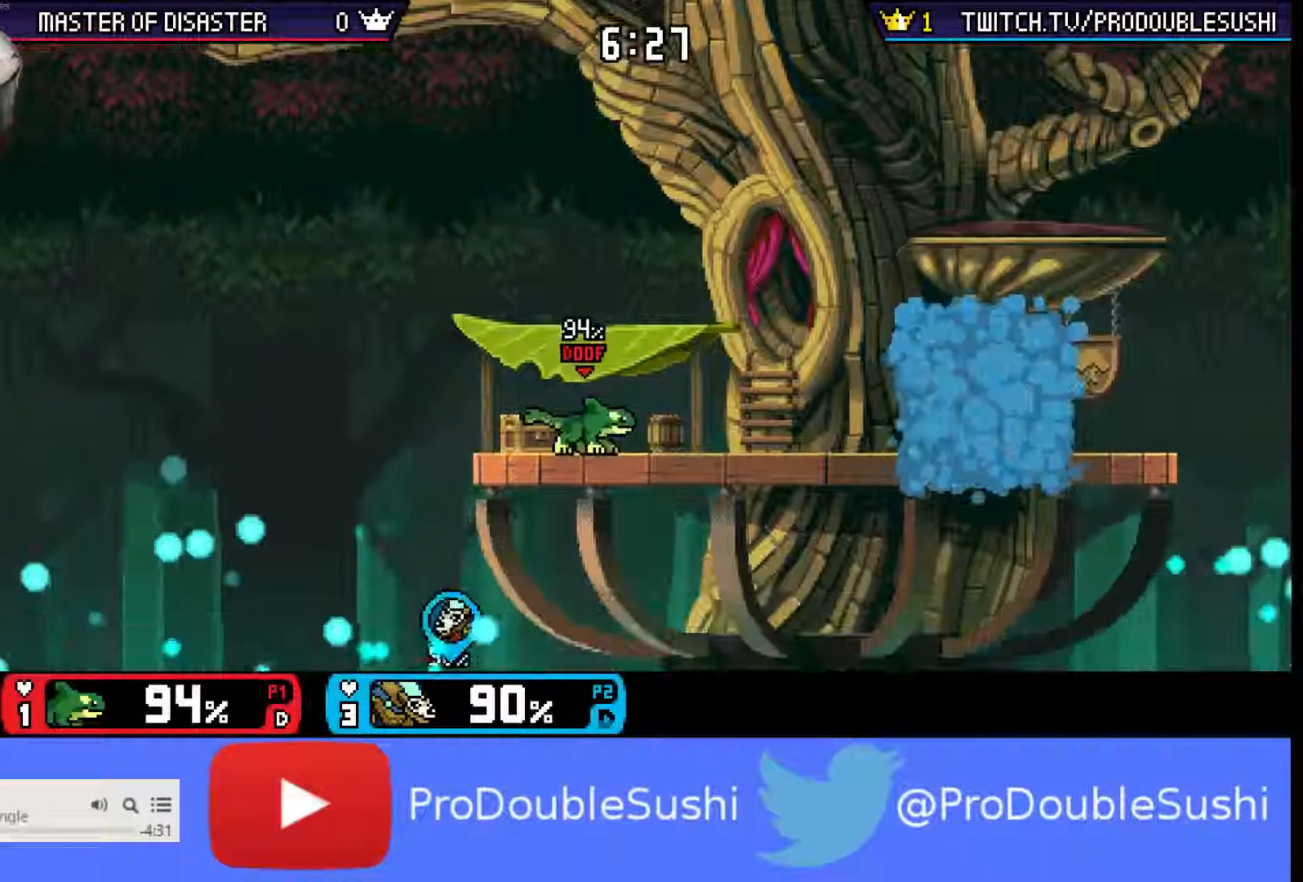
{"buttons": [], "left_stick": "up", "right_stick": "center", "events": []}
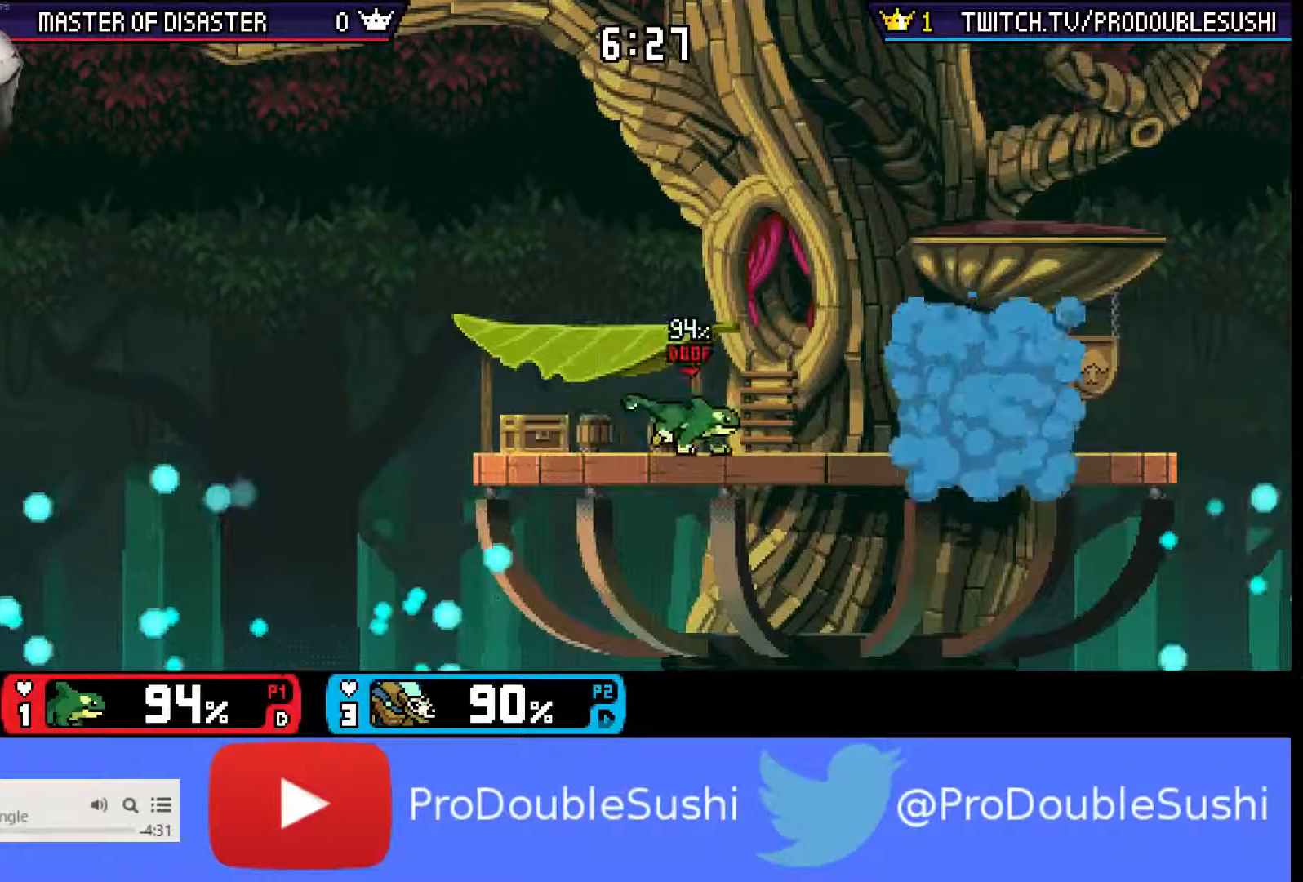
{"buttons": [], "left_stick": "up-right", "right_stick": "center", "events": [[67, "left_stick", "up-right"], [133, "X", "down"], [333, "X", "up"], [400, "X", "down"], [467, "X", "up"]]}
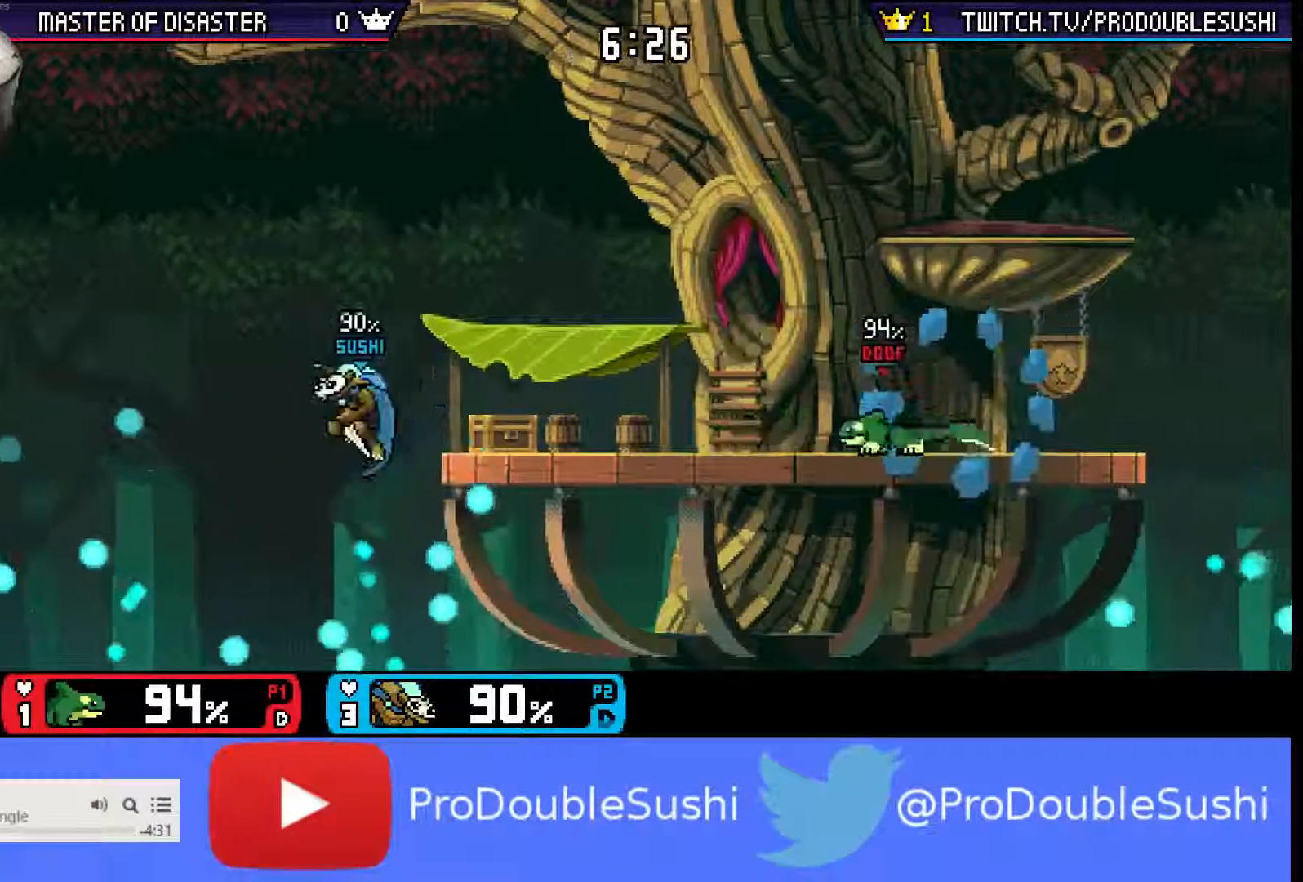
{"buttons": [], "left_stick": "up-right", "right_stick": "center", "events": [[300, "B", "down"], [367, "B", "up"]]}
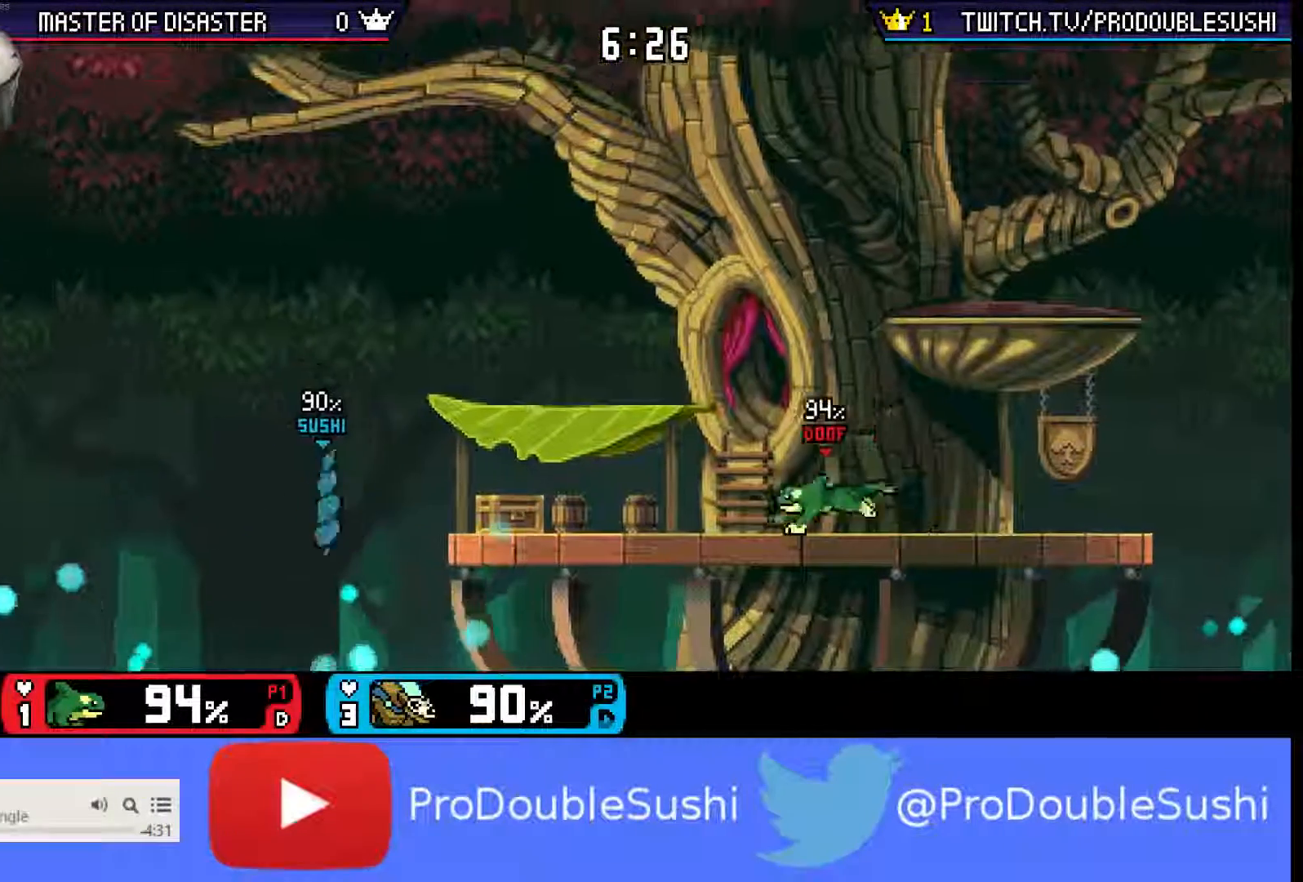
{"buttons": [], "left_stick": "up", "right_stick": "center", "events": [[500, "left_stick", "up"]]}
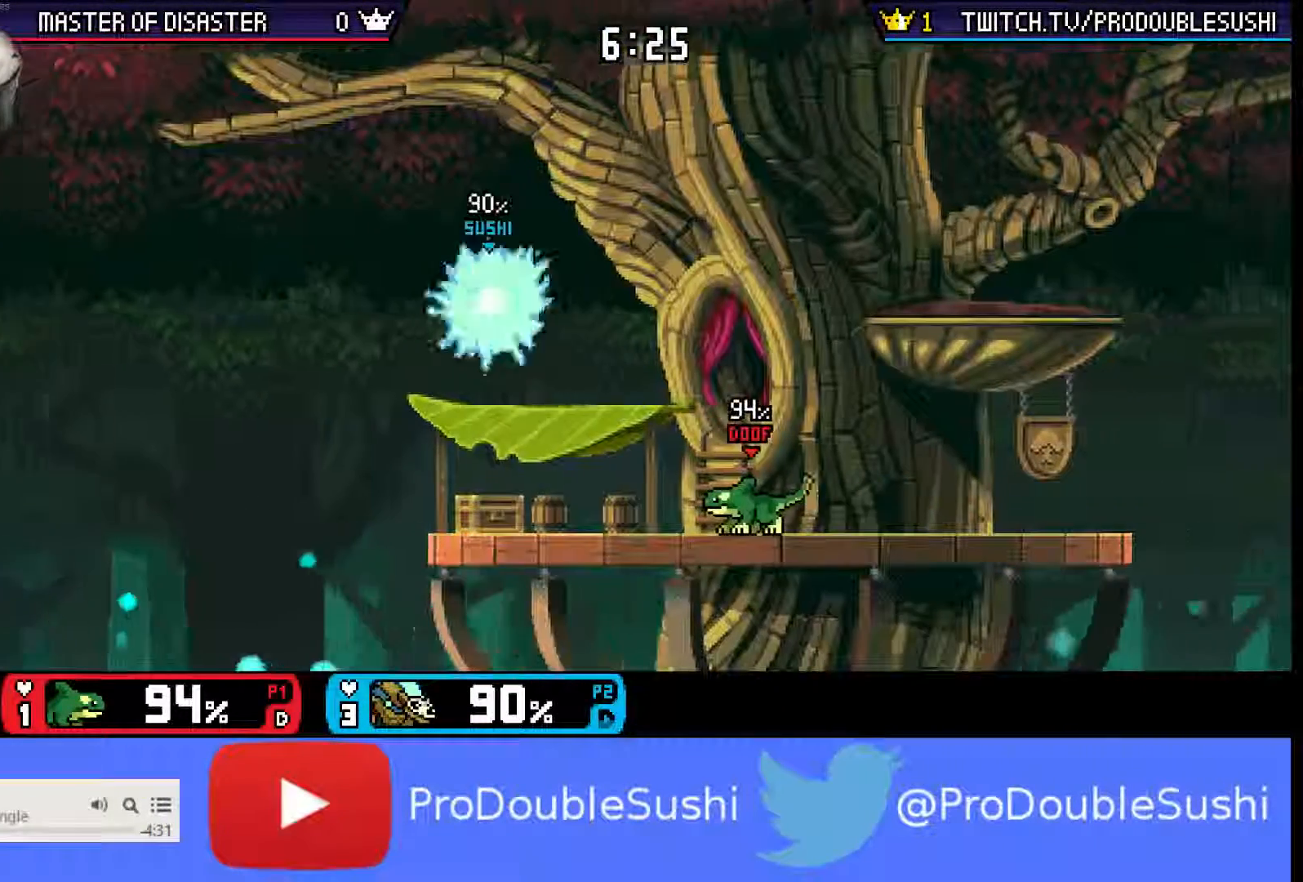
{"buttons": [], "left_stick": "down", "right_stick": "center", "events": [[67, "left_stick", "up-left"], [400, "left_stick", "down"]]}
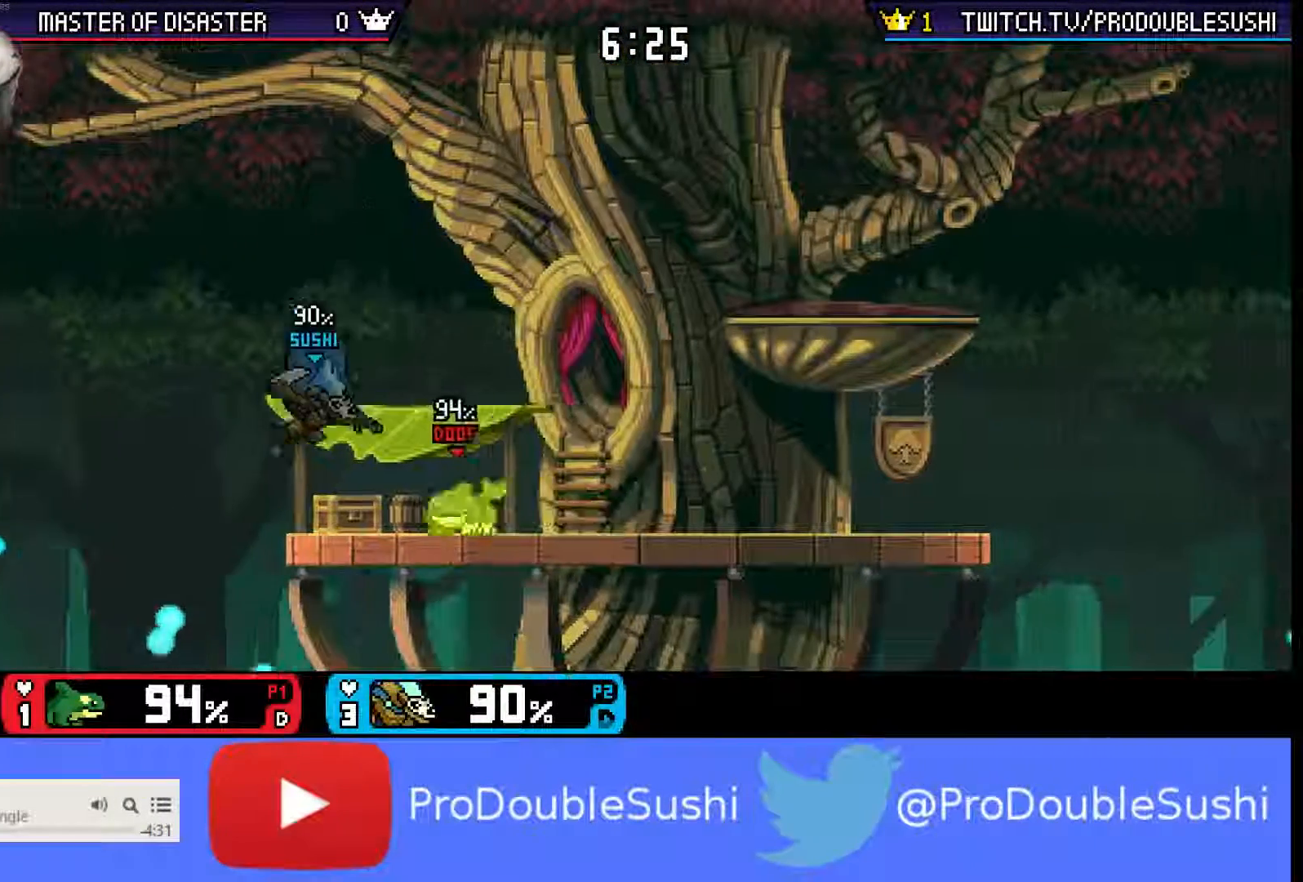
{"buttons": [], "left_stick": "center", "right_stick": "center", "events": [[233, "left_stick", "center"]]}
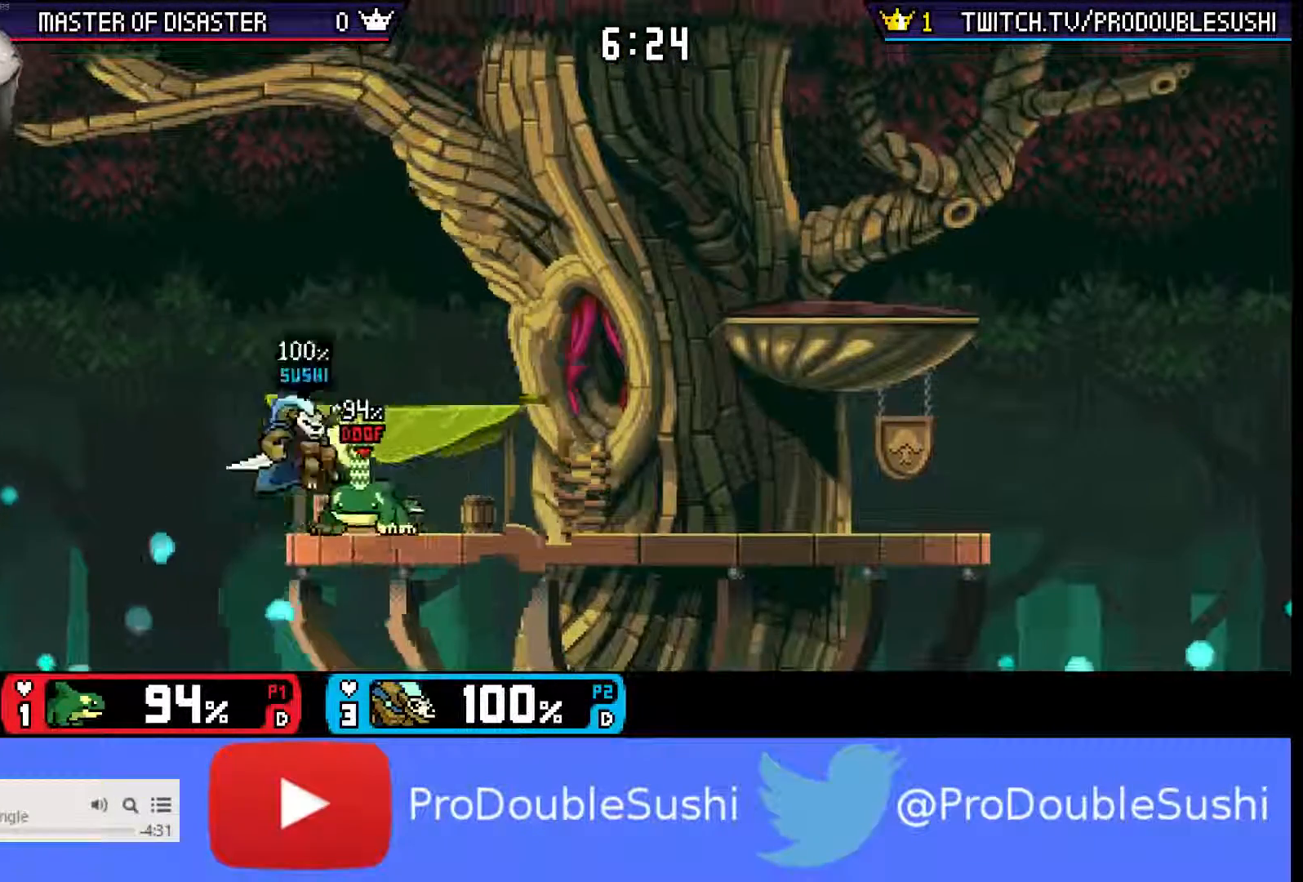
{"buttons": [], "left_stick": "right", "right_stick": "center", "events": [[100, "left_stick", "right"]]}
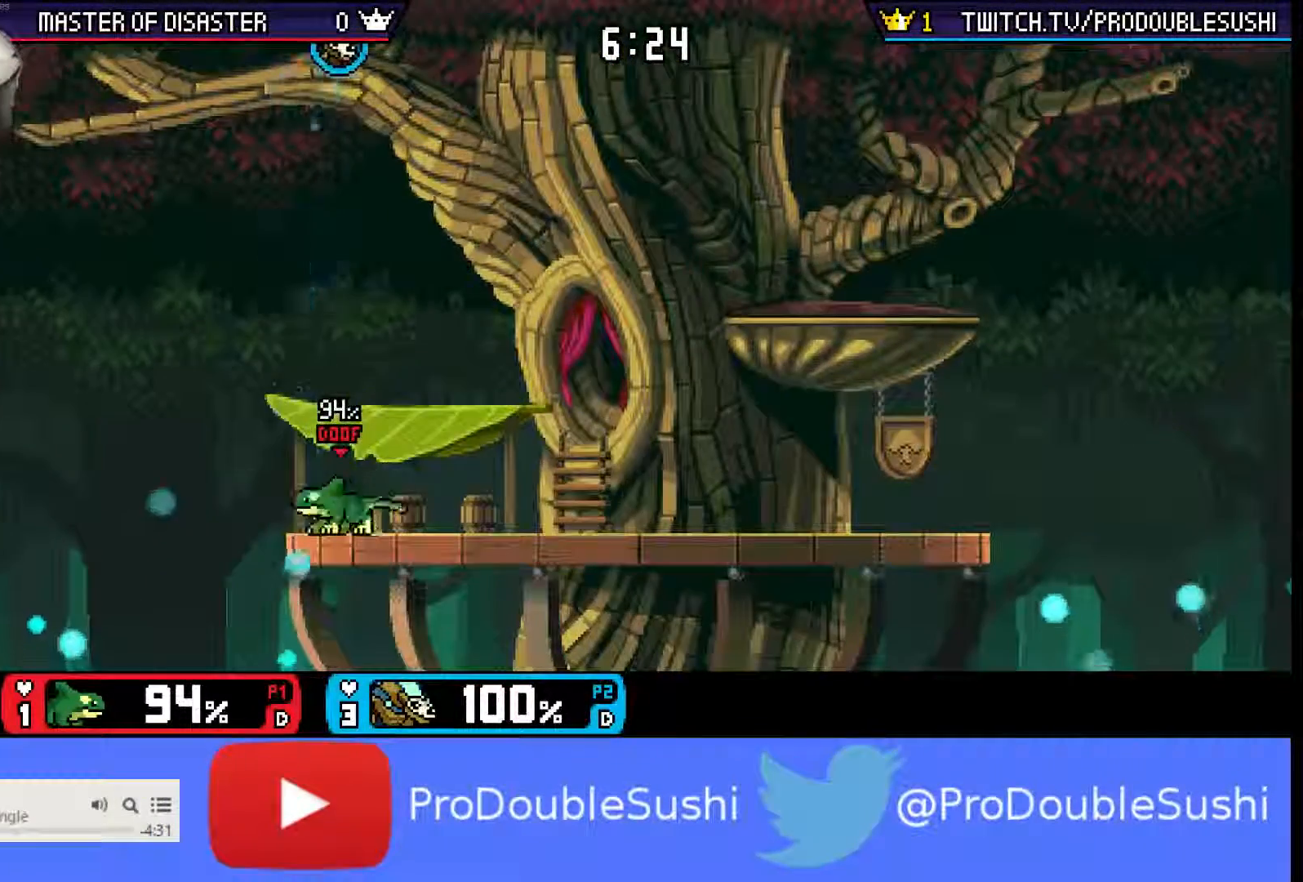
{"buttons": [], "left_stick": "center", "right_stick": "center", "events": [[500, "left_stick", "center"]]}
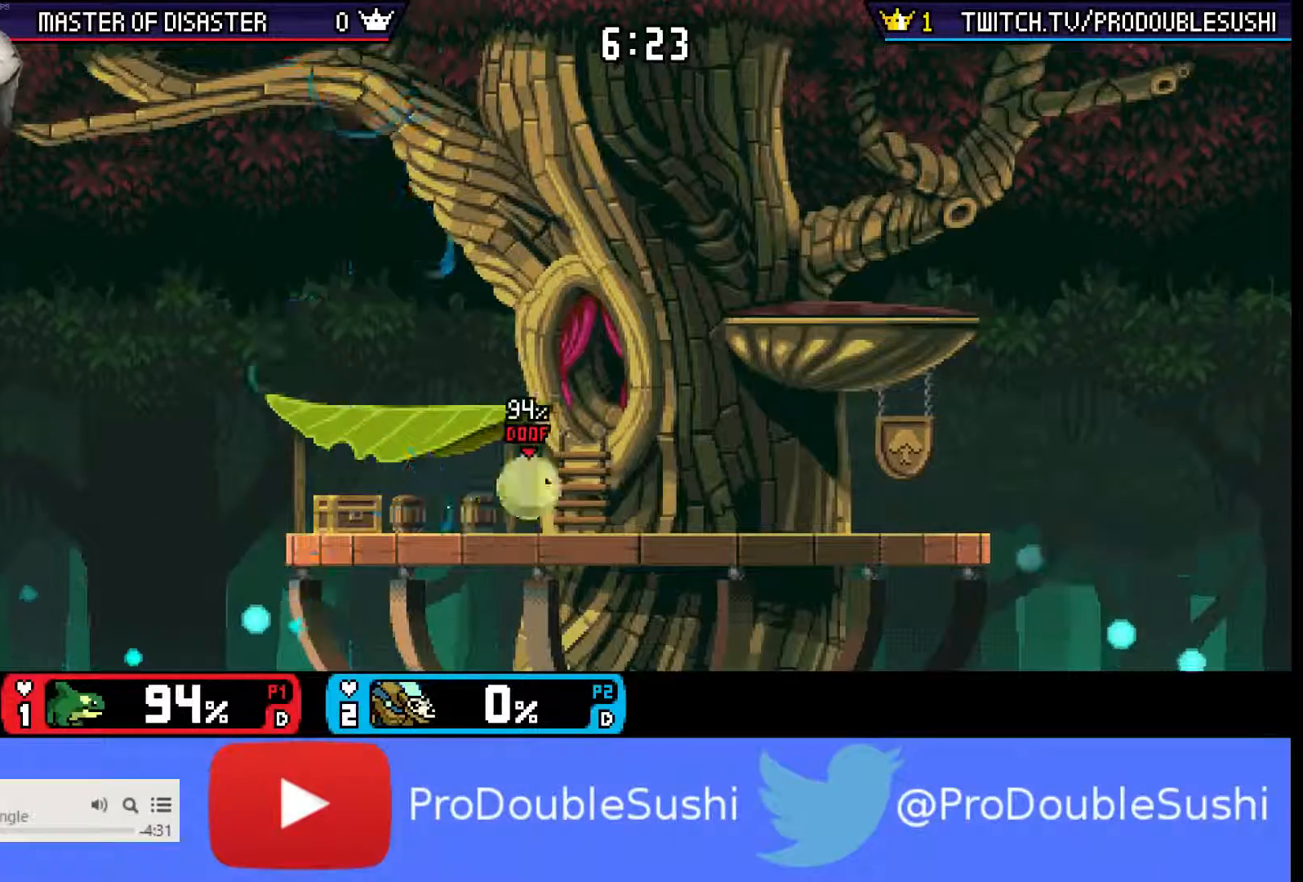
{"buttons": [], "left_stick": "center", "right_stick": "center", "events": []}
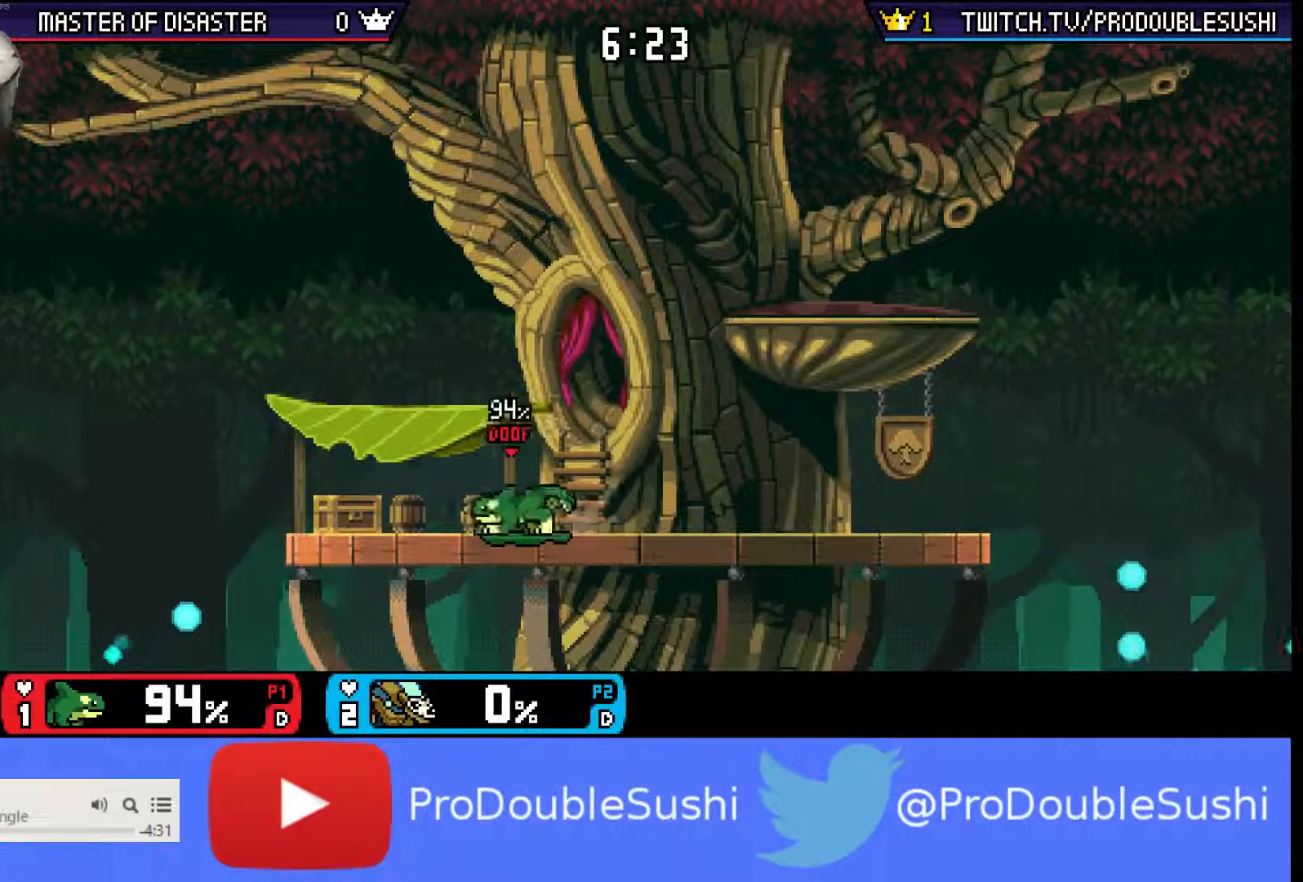
{"buttons": [], "left_stick": "center", "right_stick": "center", "events": []}
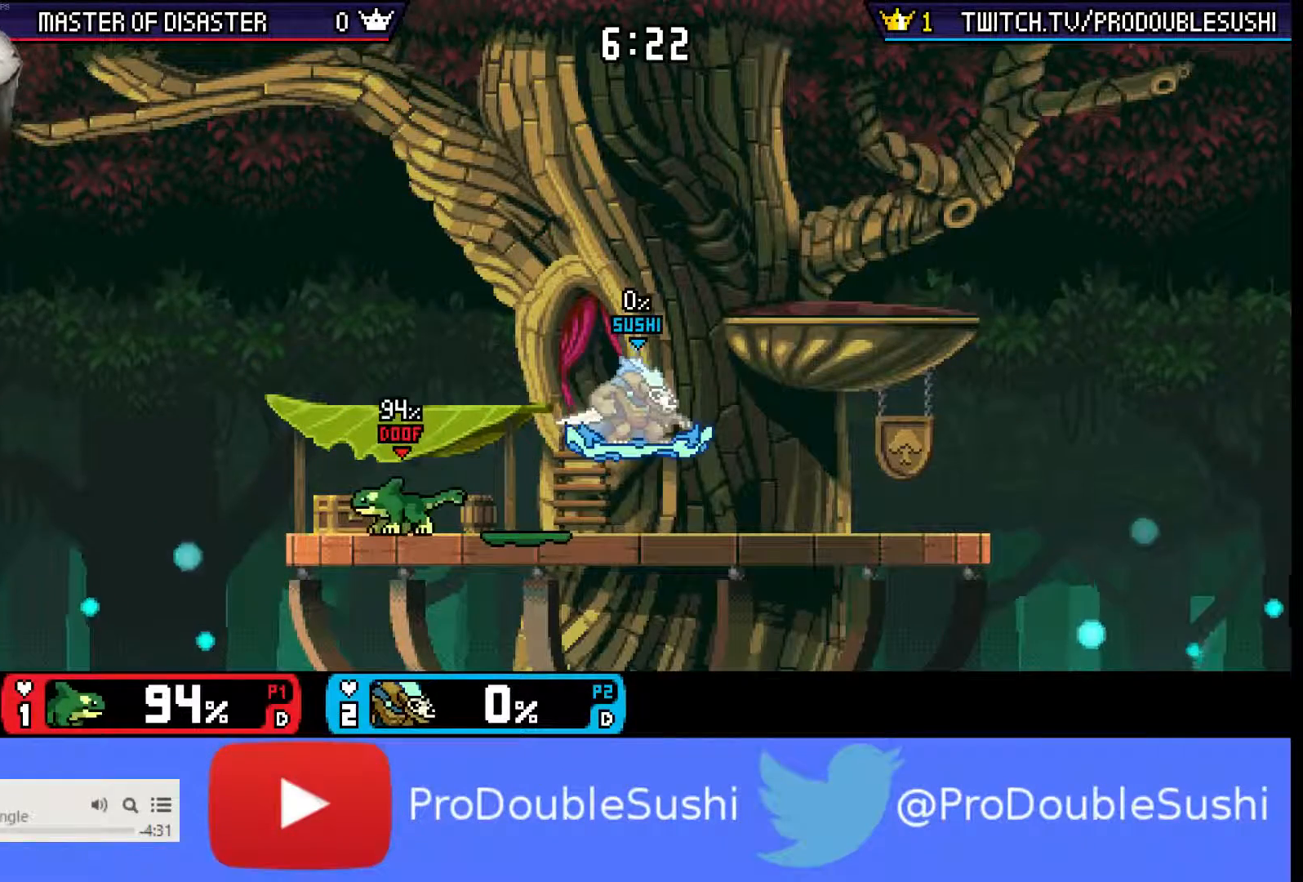
{"buttons": [], "left_stick": "left", "right_stick": "center", "events": [[67, "left_stick", "down"], [267, "left_stick", "center"], [400, "left_stick", "left"]]}
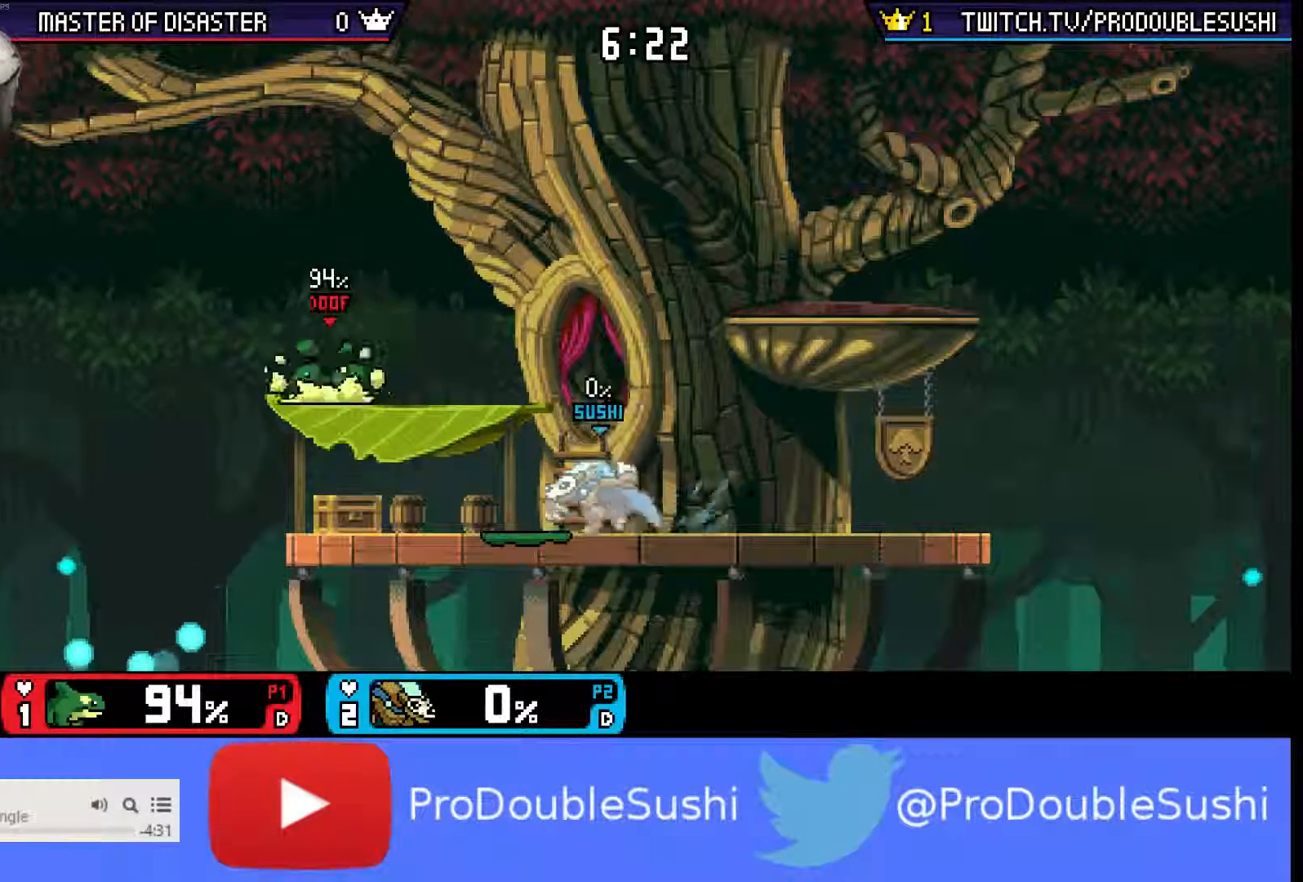
{"buttons": [], "left_stick": "right", "right_stick": "center", "events": [[100, "X", "down"], [100, "left_stick", "center"], [200, "left_stick", "left"], [300, "X", "up"], [333, "right_stick", "left"], [367, "left_stick", "right"], [467, "right_stick", "center"]]}
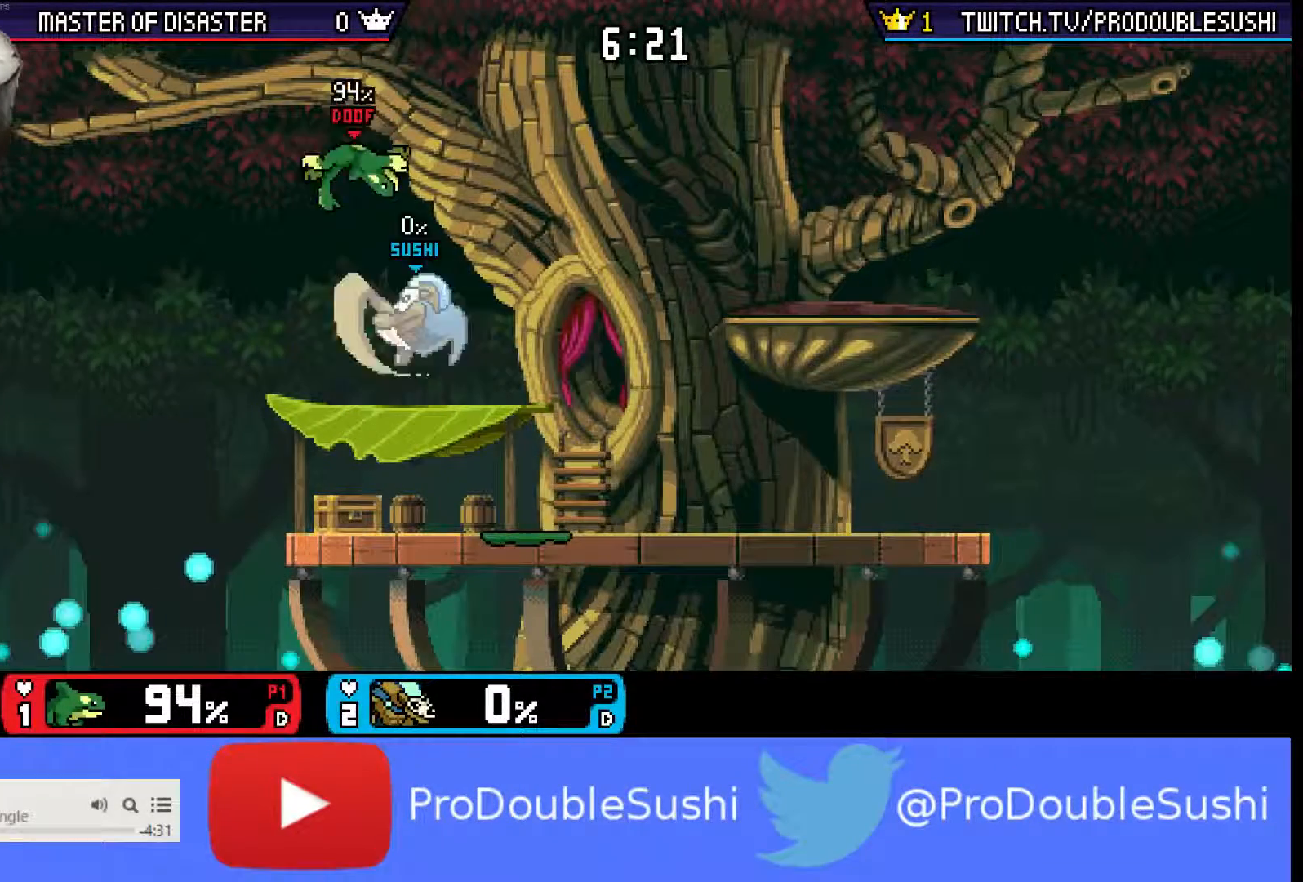
{"buttons": [], "left_stick": "right", "right_stick": "center", "events": [[67, "X", "down"], [133, "X", "up"], [167, "right_stick", "down-left"], [267, "right_stick", "center"]]}